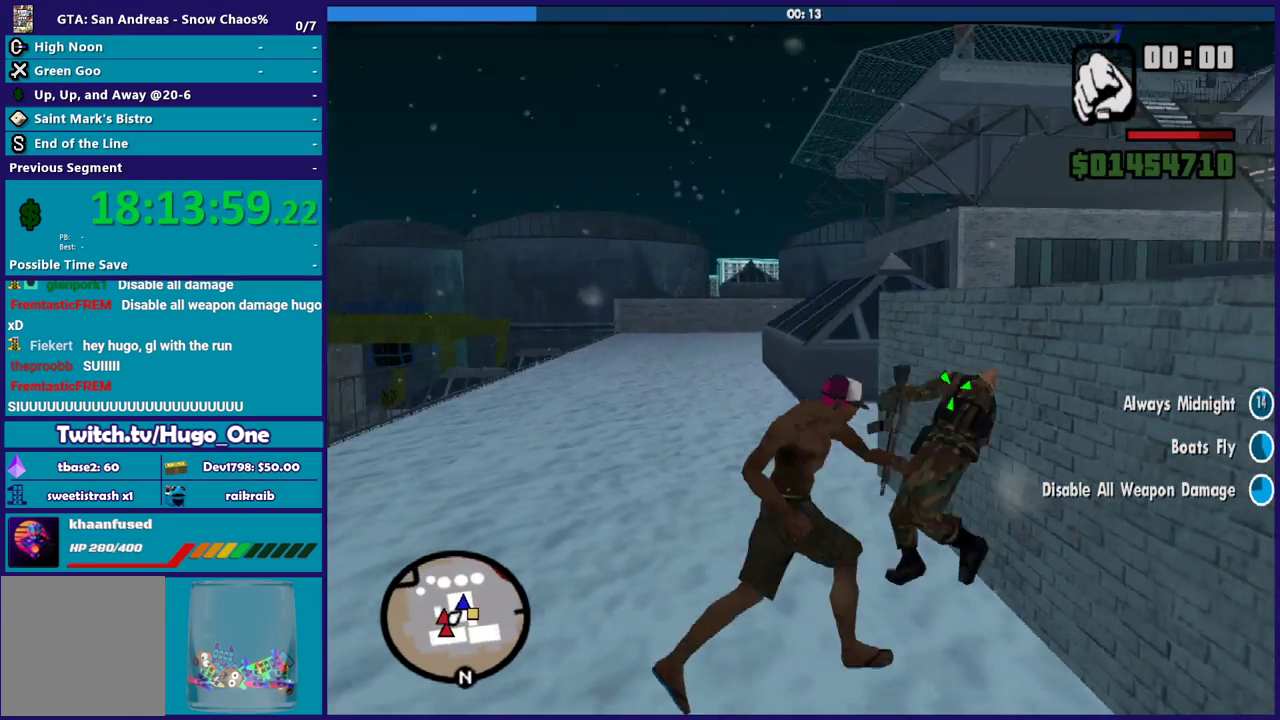
Gameplay with a controller (Xbox layout); each line is a JSON object with the inputs held at the frame after it. "events" lists button and stick changes between this image and that frame as [ms after this image, input, new state], when the widget could be followed in between.
{"buttons": ["L2", "R2"], "left_stick": "up-right", "right_stick": "down-right", "events": [[100, "R2", "up"], [200, "R2", "down"], [300, "R2", "up"], [434, "R2", "down"]]}
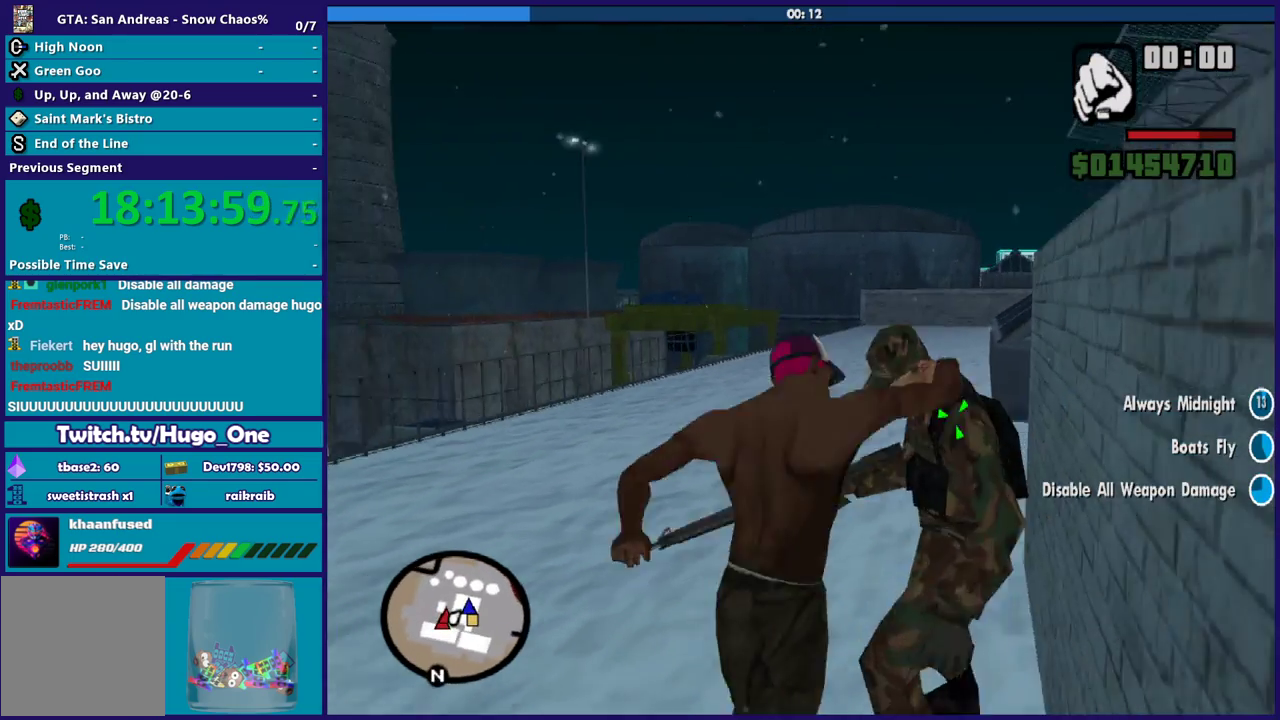
{"buttons": ["L2"], "left_stick": "up", "right_stick": "down-right", "events": [[34, "R2", "up"], [134, "R2", "down"], [234, "R2", "up"], [334, "R2", "down"], [434, "R2", "up"], [434, "left_stick", "up"]]}
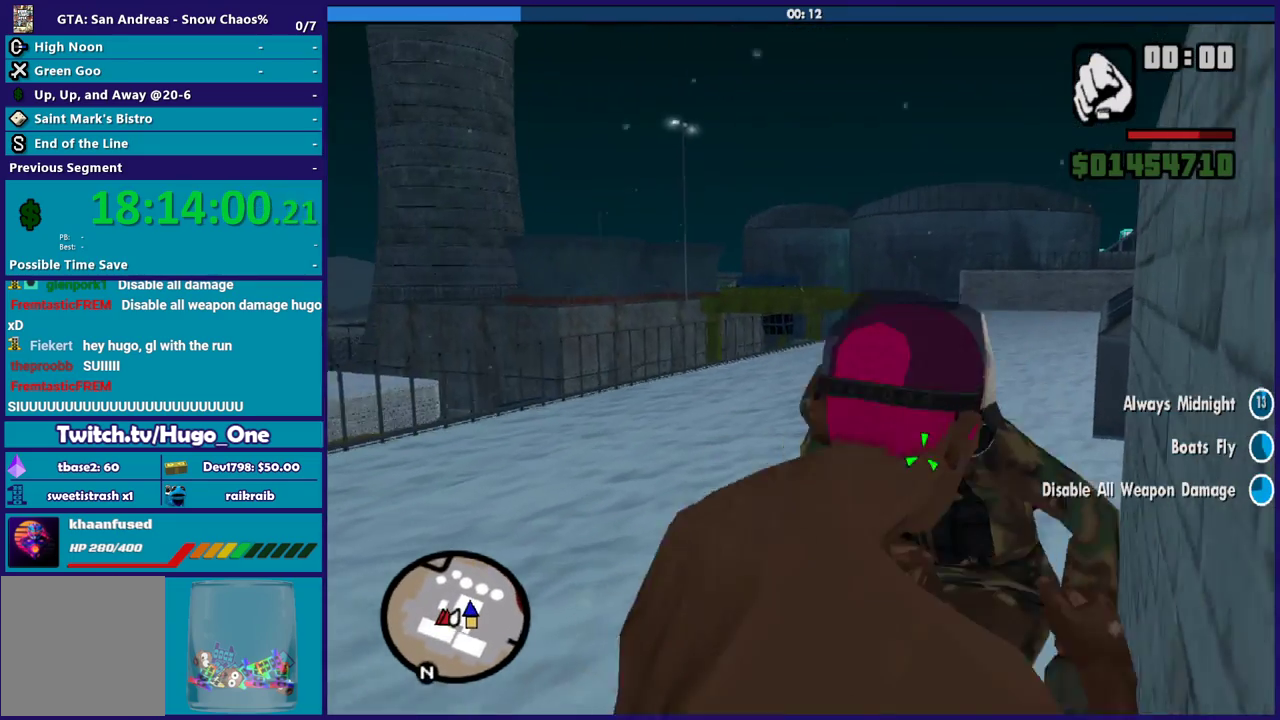
{"buttons": ["L2", "R2"], "left_stick": "up", "right_stick": "down-right", "events": [[33, "R2", "down"], [133, "R2", "up"], [267, "R2", "down"], [367, "R2", "up"], [467, "R2", "down"]]}
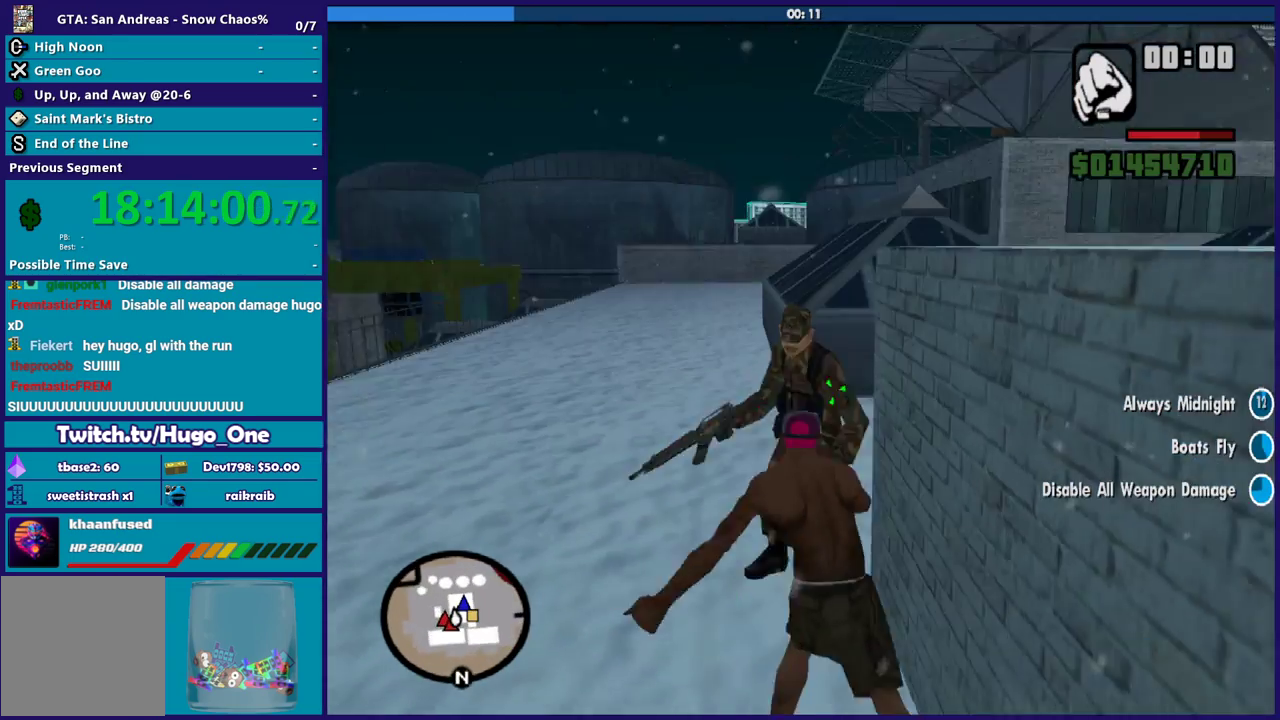
{"buttons": ["L2"], "left_stick": "up", "right_stick": "down-right", "events": [[66, "R2", "up"], [166, "R2", "down"], [300, "R2", "up"], [400, "R2", "down"], [500, "R2", "up"]]}
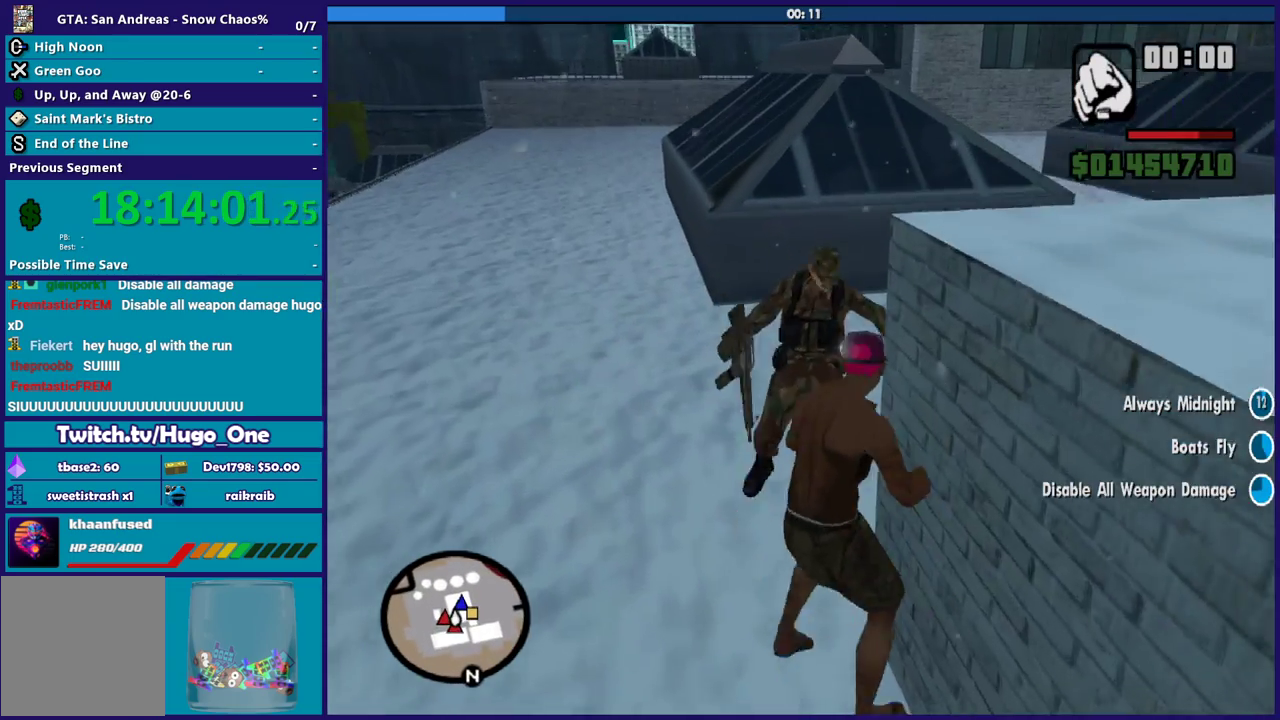
{"buttons": ["L2"], "left_stick": "up", "right_stick": "down", "events": [[33, "right_stick", "down"], [100, "right_stick", "down-right"], [133, "R2", "down"], [234, "R2", "up"], [234, "right_stick", "down"], [334, "right_stick", "down-right"], [367, "R2", "down"], [434, "right_stick", "down"], [467, "R2", "up"]]}
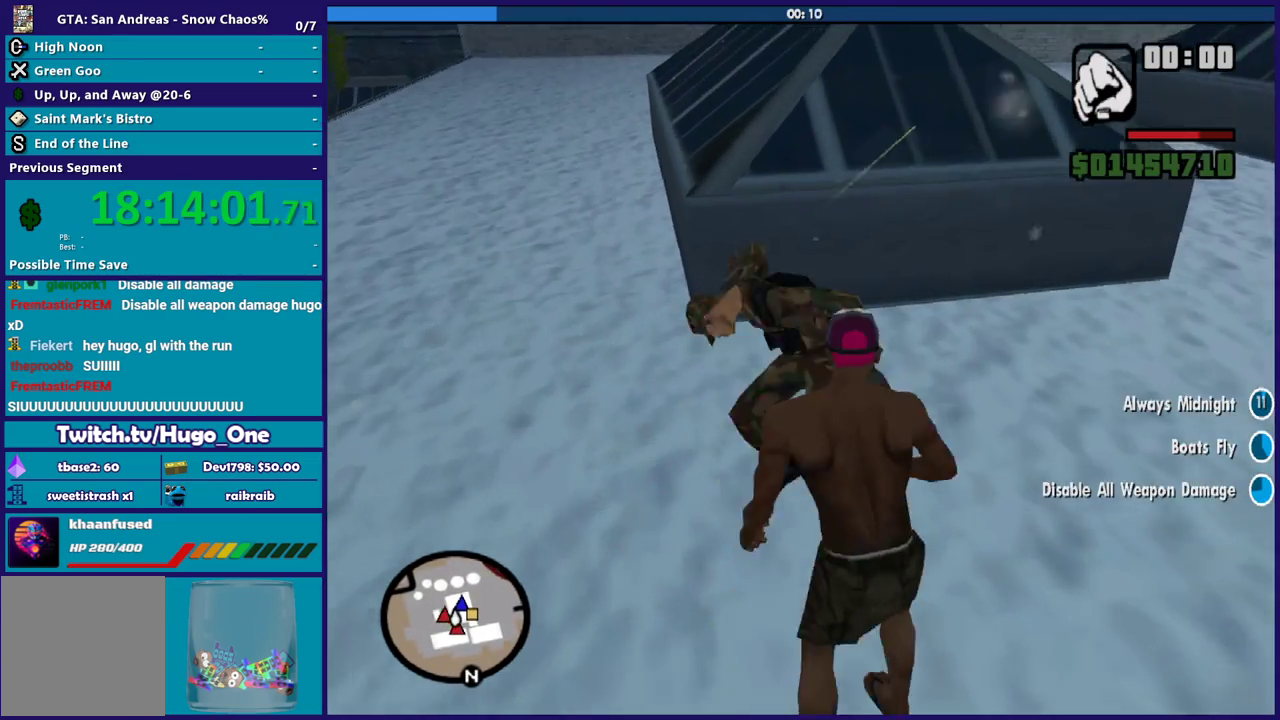
{"buttons": ["L2"], "left_stick": "up", "right_stick": "center", "events": [[66, "R2", "down"], [166, "R2", "up"], [300, "R2", "down"], [300, "right_stick", "center"], [400, "R2", "up"], [400, "right_stick", "down"], [500, "right_stick", "center"]]}
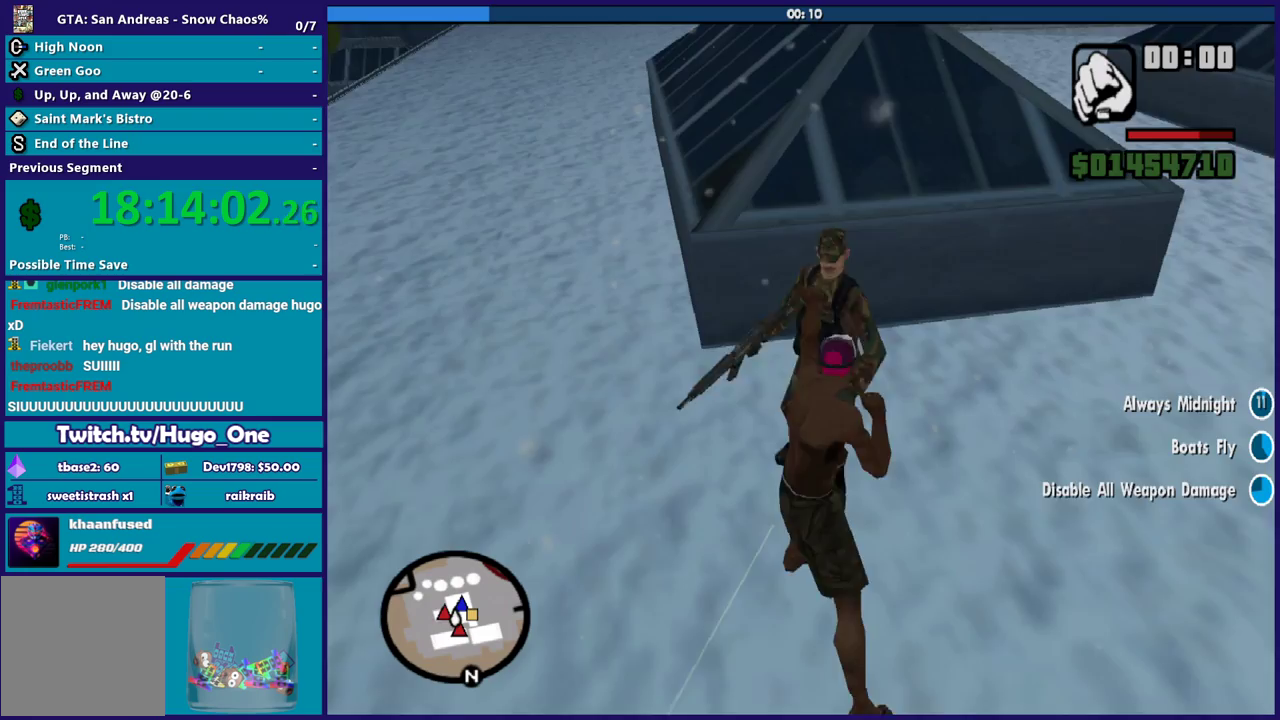
{"buttons": ["L2", "R2"], "left_stick": "up-right", "right_stick": "center", "events": [[33, "R2", "down"], [100, "R2", "up"], [100, "right_stick", "down"], [200, "R2", "down"], [200, "right_stick", "center"], [300, "right_stick", "down"], [334, "R2", "up"], [400, "left_stick", "up-right"], [434, "R2", "down"], [434, "right_stick", "center"]]}
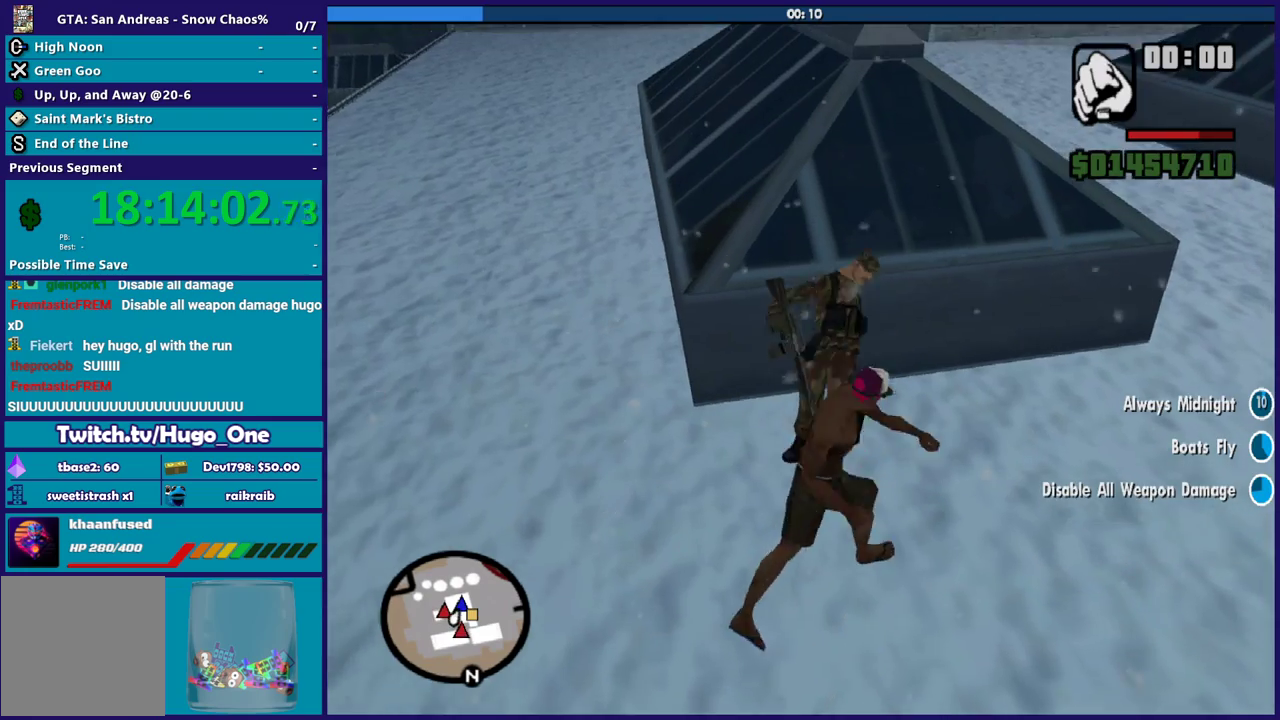
{"buttons": ["L2"], "left_stick": "up", "right_stick": "down", "events": [[33, "R2", "up"], [33, "right_stick", "down"], [100, "left_stick", "up"], [166, "R2", "down"], [166, "right_stick", "center"], [233, "R2", "up"], [233, "right_stick", "down"], [367, "R2", "down"], [367, "right_stick", "center"], [433, "right_stick", "down"], [467, "R2", "up"]]}
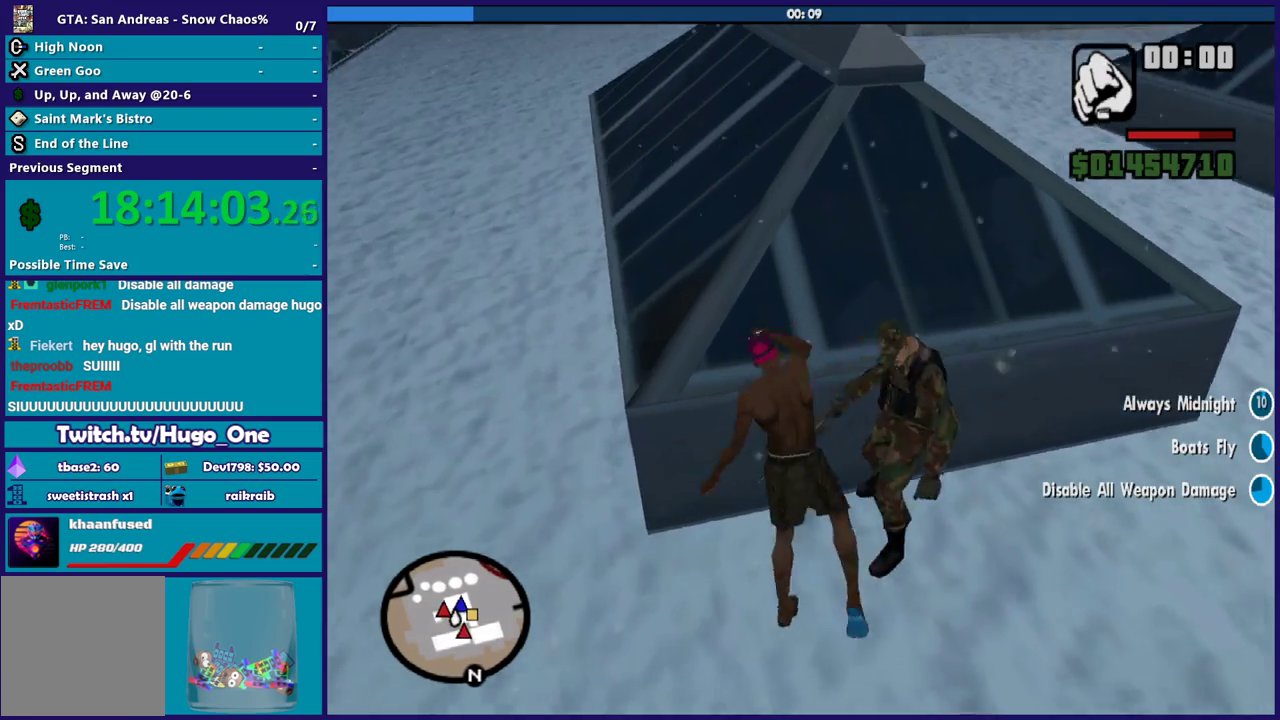
{"buttons": ["L2", "R2"], "left_stick": "up-right", "right_stick": "down-right", "events": [[33, "left_stick", "up-right"], [67, "R2", "down"], [100, "right_stick", "center"], [167, "R2", "up"], [167, "right_stick", "down"], [267, "R2", "down"], [334, "right_stick", "down-right"], [367, "R2", "up"], [467, "R2", "down"]]}
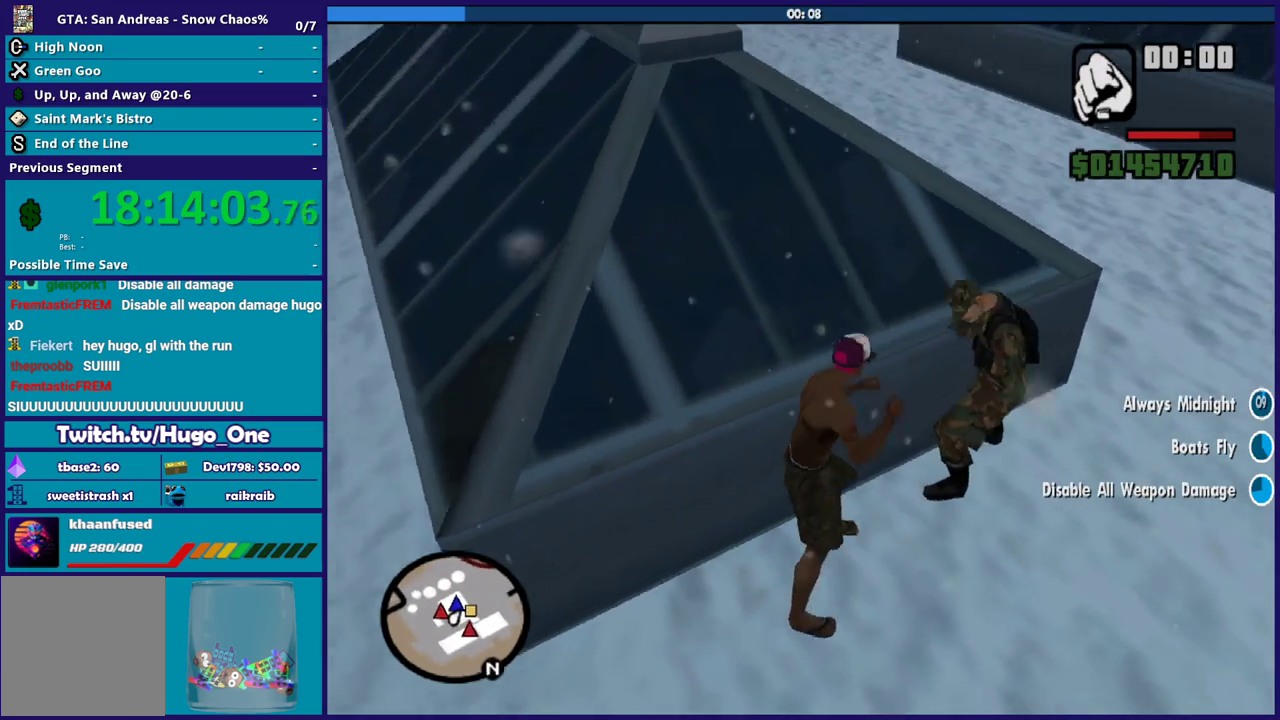
{"buttons": ["L2"], "left_stick": "up-right", "right_stick": "down-right", "events": [[67, "R2", "up"], [167, "R2", "down"], [267, "R2", "up"], [301, "right_stick", "down"], [368, "right_stick", "down-right"], [401, "R2", "down"], [501, "R2", "up"]]}
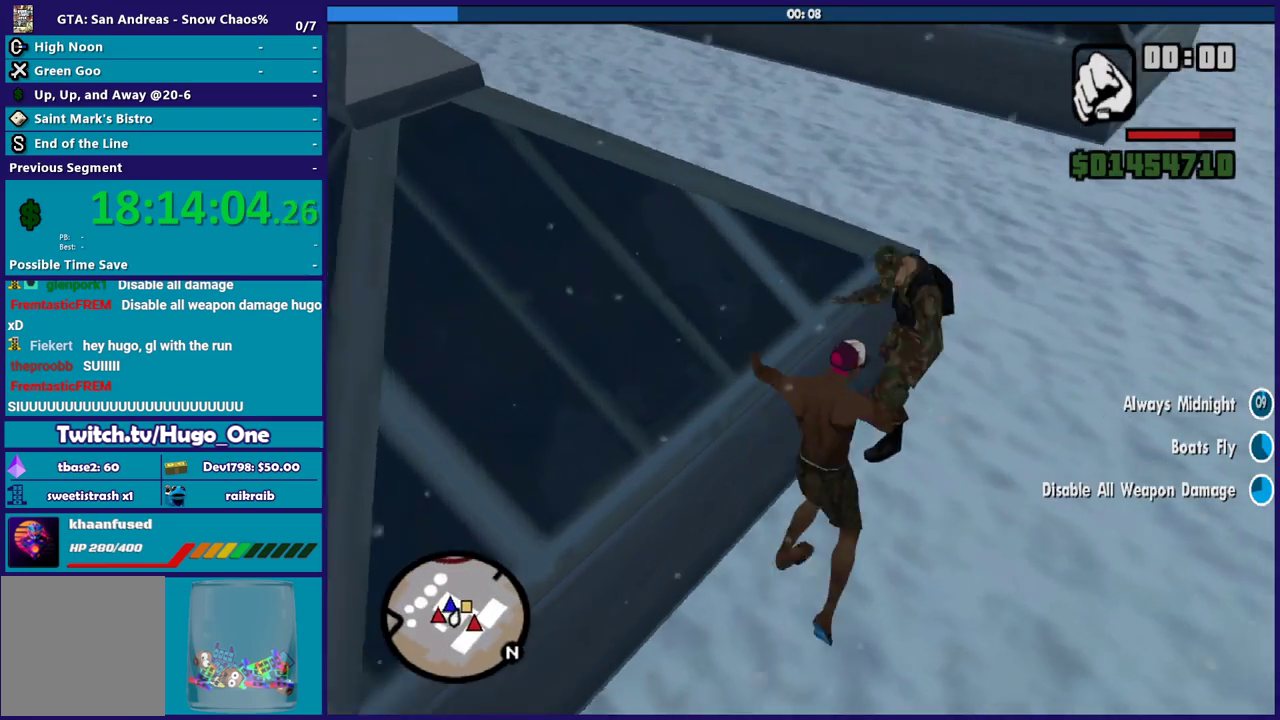
{"buttons": ["L2"], "left_stick": "up-right", "right_stick": "down-right", "events": [[33, "right_stick", "down"], [133, "R2", "down"], [133, "right_stick", "center"], [234, "R2", "up"], [234, "right_stick", "down-right"], [367, "R2", "down"], [467, "R2", "up"]]}
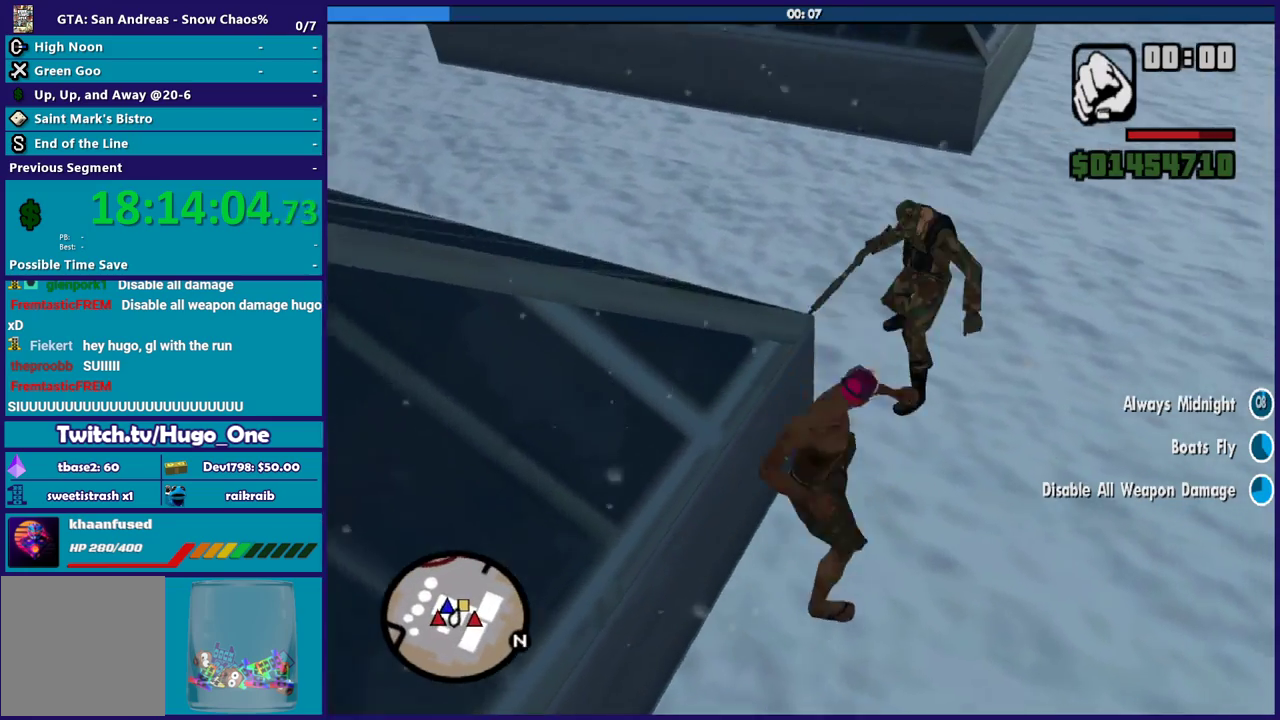
{"buttons": ["L2", "R2"], "left_stick": "up-right", "right_stick": "down-right", "events": [[66, "R2", "down"], [166, "R2", "up"], [266, "R2", "down"], [300, "right_stick", "right"], [367, "right_stick", "down-right"], [400, "R2", "up"], [500, "R2", "down"]]}
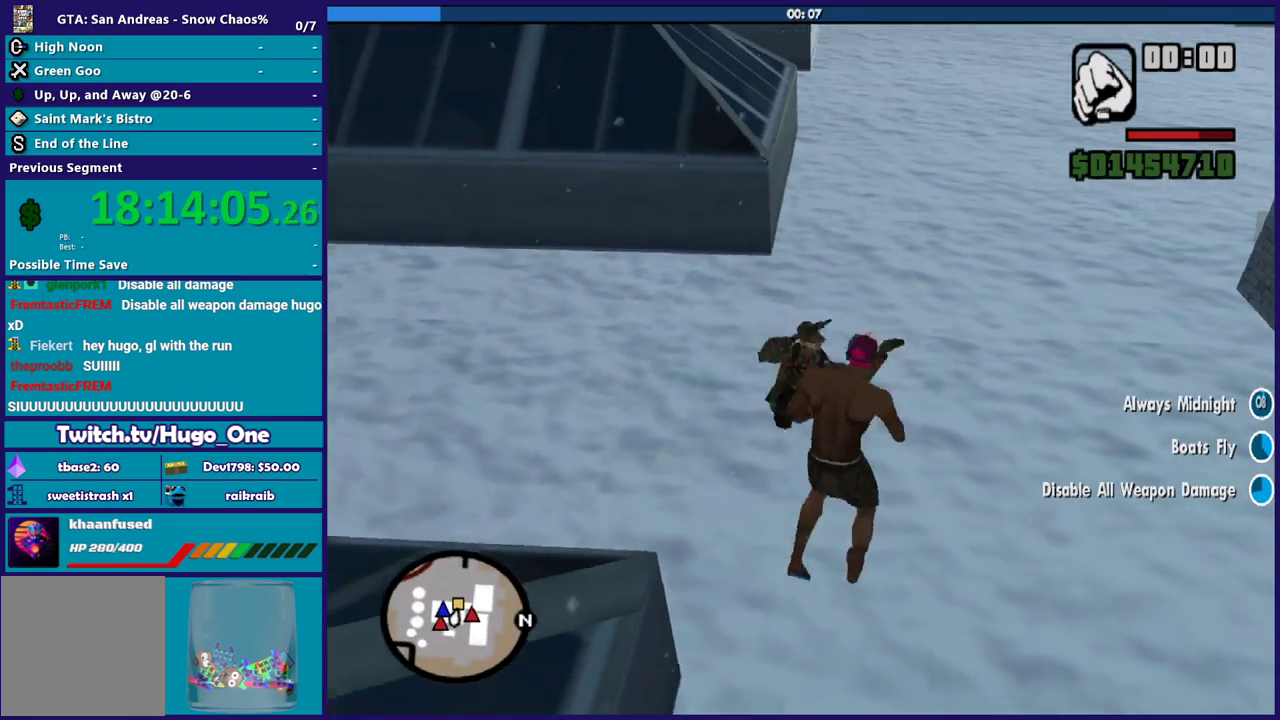
{"buttons": ["L2", "R2"], "left_stick": "center", "right_stick": "center", "events": [[67, "left_stick", "up"], [100, "R2", "up"], [200, "R2", "down"], [234, "right_stick", "center"], [334, "R2", "up"], [334, "right_stick", "down"], [400, "right_stick", "center"], [434, "R2", "down"], [501, "left_stick", "center"]]}
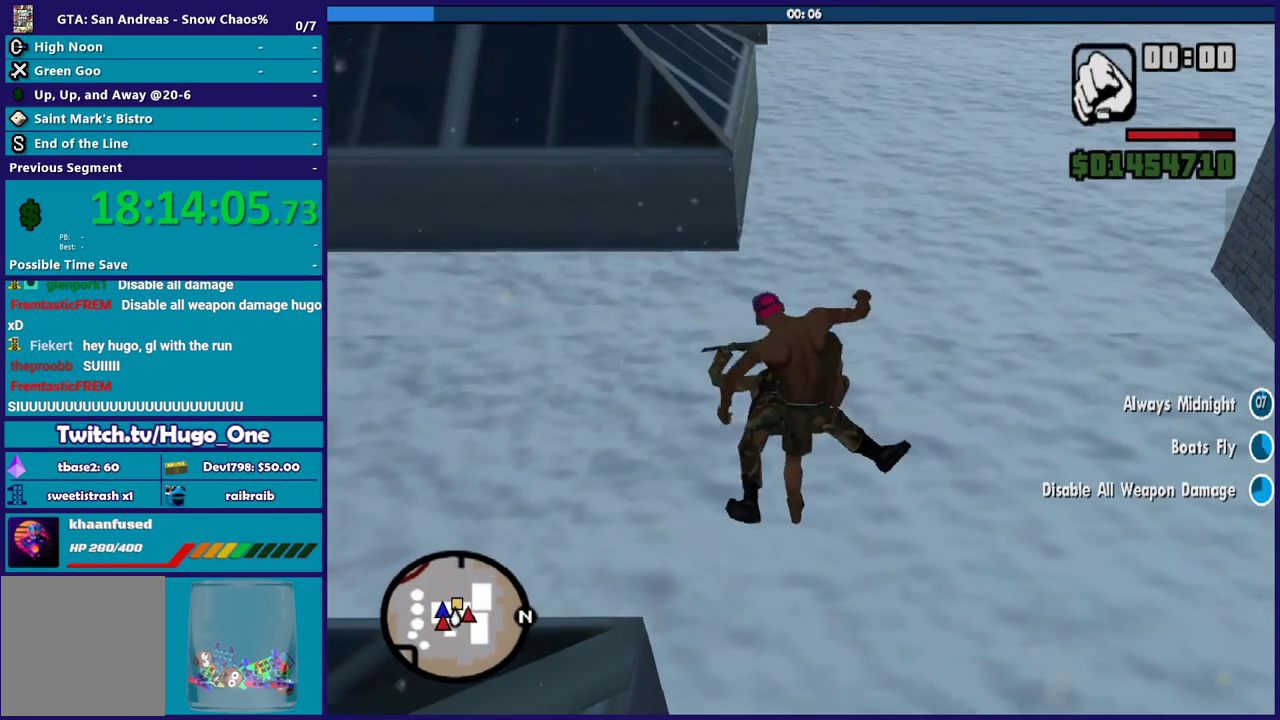
{"buttons": ["L2"], "left_stick": "center", "right_stick": "center", "events": [[33, "R2", "up"], [166, "R2", "down"], [233, "R2", "up"], [367, "R2", "down"], [467, "R2", "up"]]}
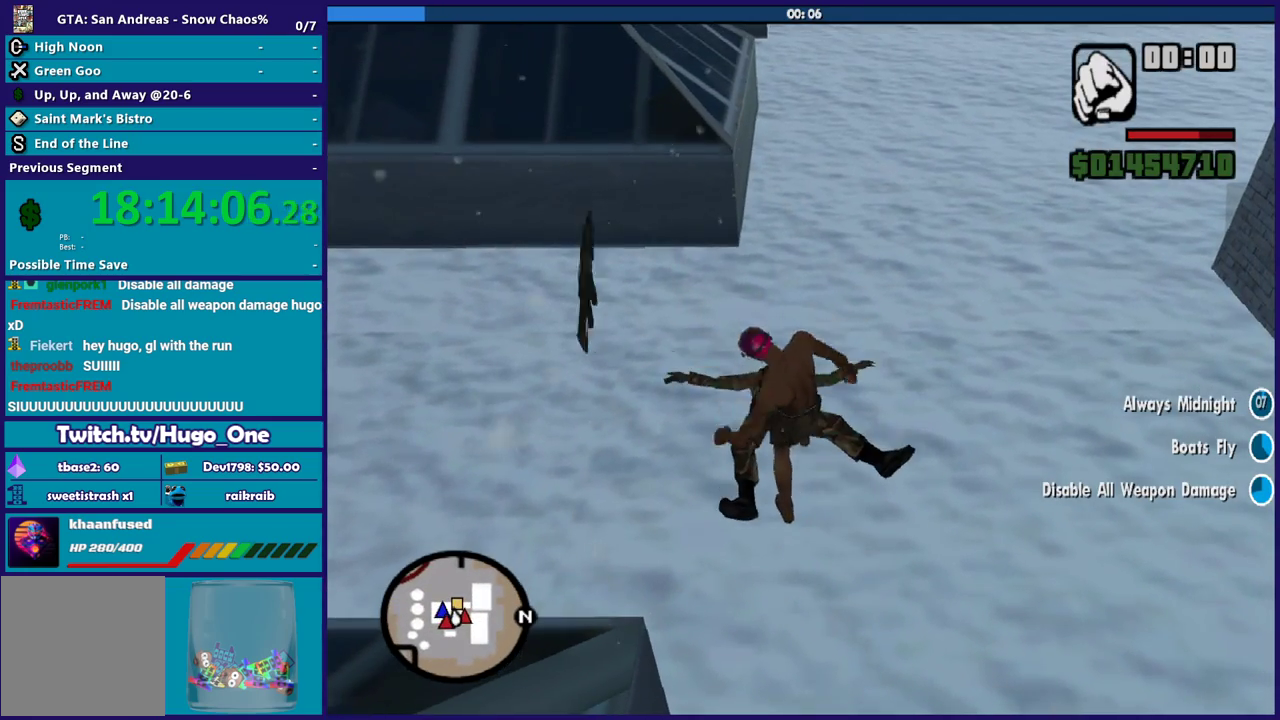
{"buttons": ["L2", "R2"], "left_stick": "center", "right_stick": "center", "events": [[67, "R2", "down"], [167, "R2", "up"], [200, "right_stick", "down"], [267, "R2", "down"], [267, "right_stick", "center"], [367, "R2", "up"], [400, "right_stick", "down"], [467, "R2", "down"], [467, "right_stick", "center"]]}
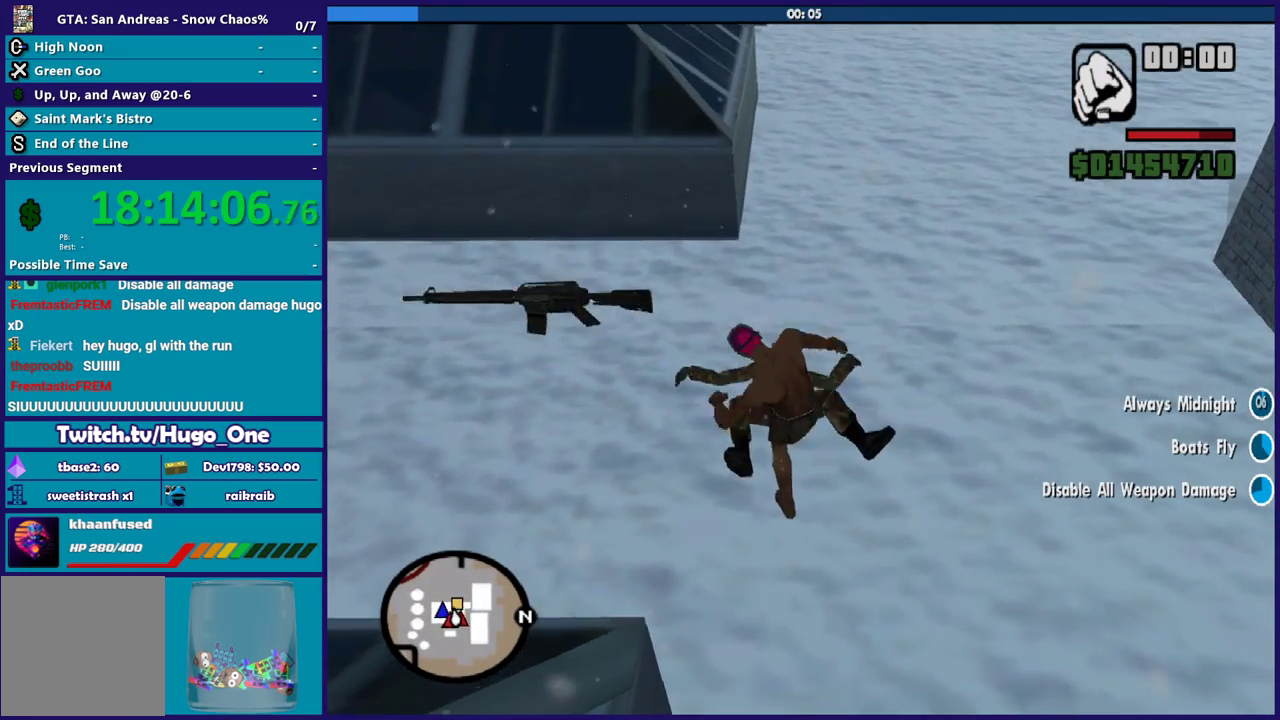
{"buttons": [], "left_stick": "right", "right_stick": "right", "events": [[66, "L2", "up"], [66, "R2", "up"], [66, "right_stick", "right"], [100, "left_stick", "down-right"], [233, "left_stick", "right"]]}
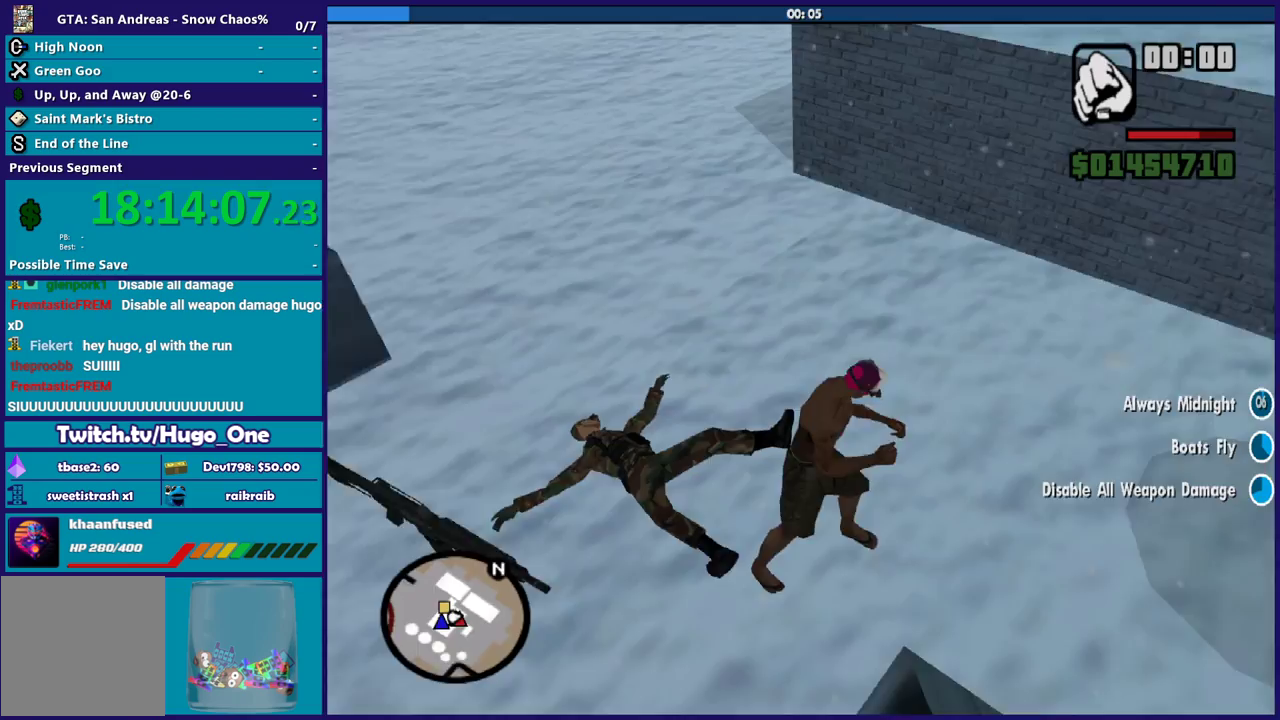
{"buttons": [], "left_stick": "up-right", "right_stick": "center", "events": [[167, "left_stick", "up-right"], [434, "right_stick", "center"]]}
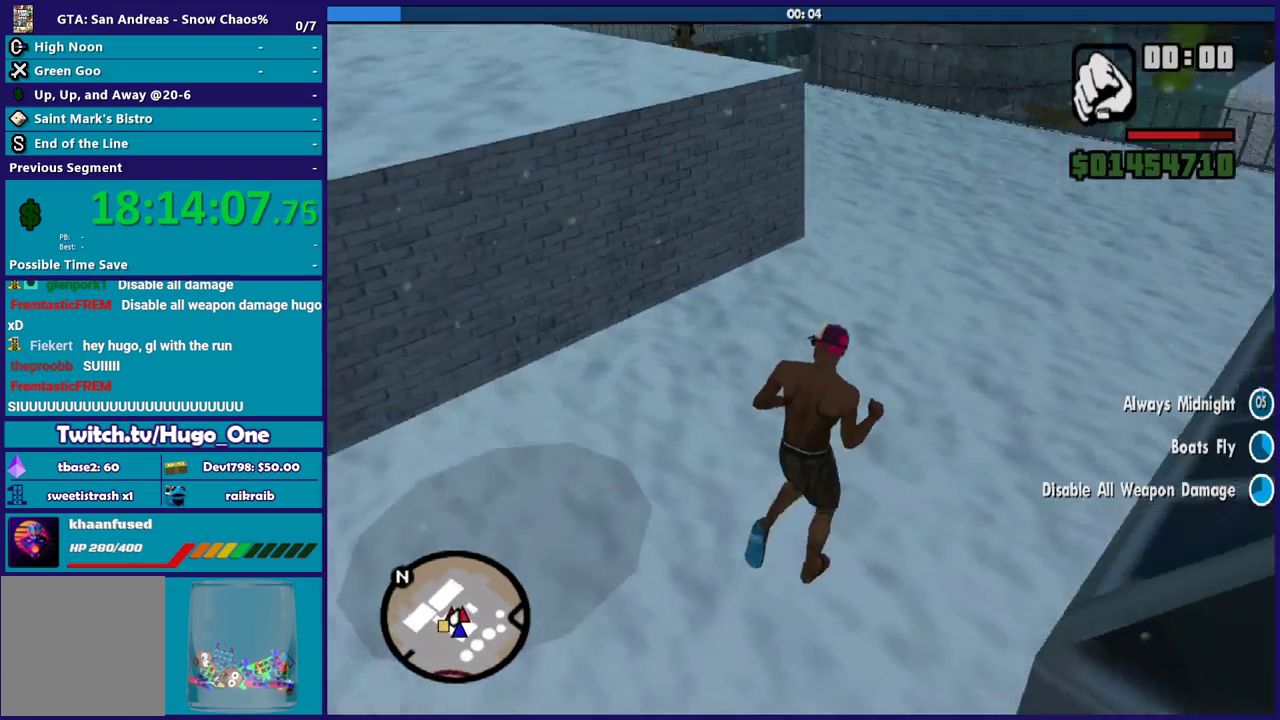
{"buttons": [], "left_stick": "up-left", "right_stick": "down-left", "events": [[34, "A", "down"], [134, "A", "up"], [201, "A", "down"], [234, "left_stick", "up"], [301, "A", "up"], [368, "left_stick", "up-left"], [434, "right_stick", "down-left"]]}
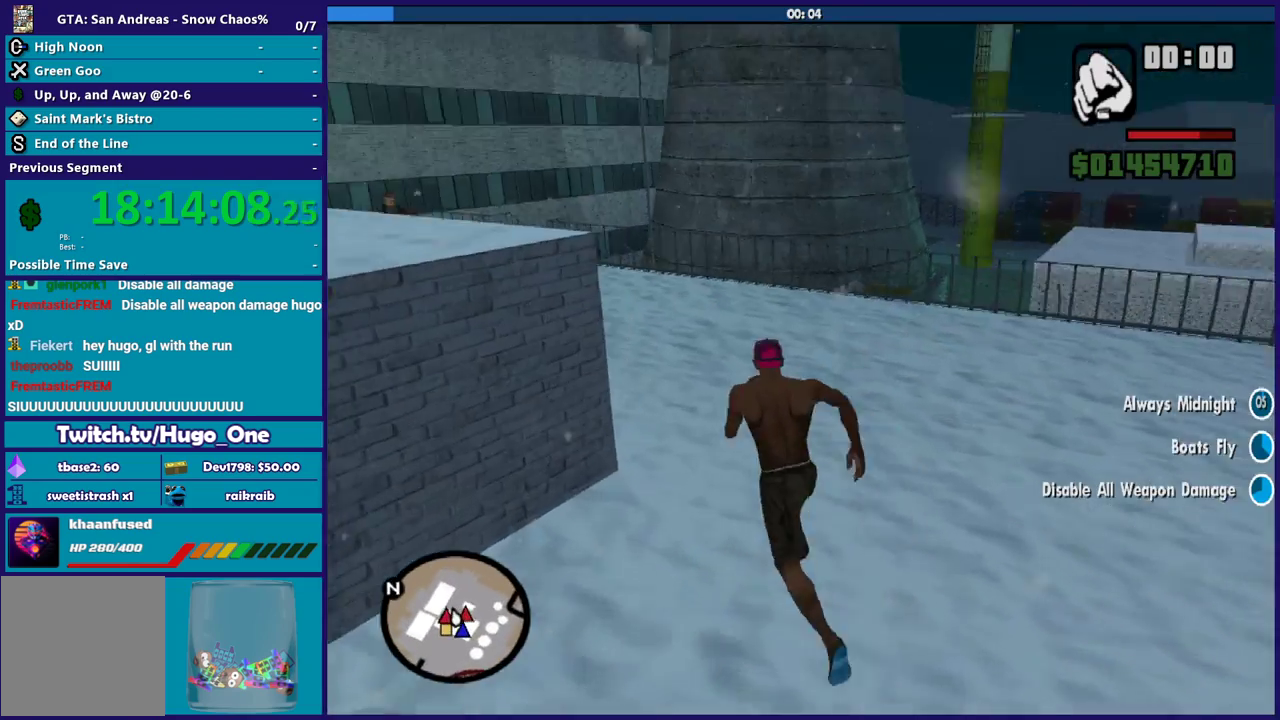
{"buttons": [], "left_stick": "up-left", "right_stick": "center", "events": [[33, "left_stick", "up"], [234, "right_stick", "center"], [334, "A", "down"], [400, "A", "up"], [434, "left_stick", "up-left"]]}
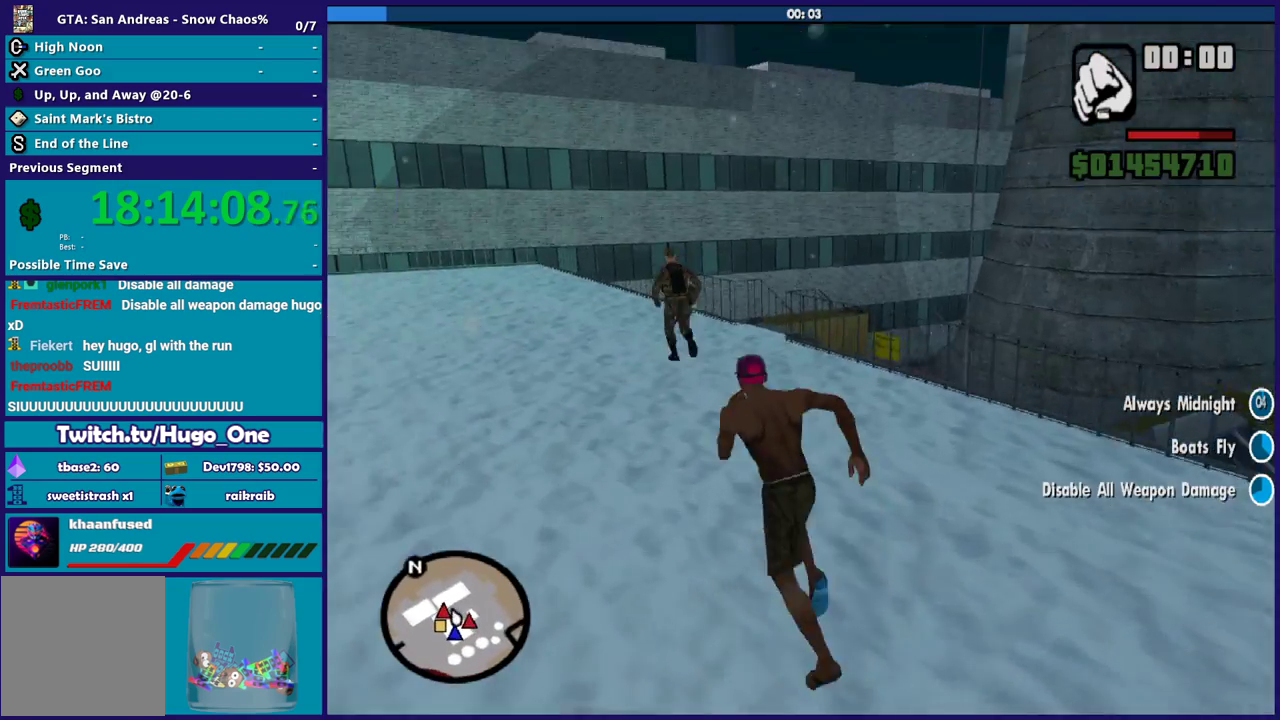
{"buttons": [], "left_stick": "up", "right_stick": "center", "events": [[33, "left_stick", "up"], [33, "right_stick", "down-left"], [200, "right_stick", "center"], [300, "left_stick", "up-left"], [333, "A", "down"], [433, "A", "up"], [433, "left_stick", "up"]]}
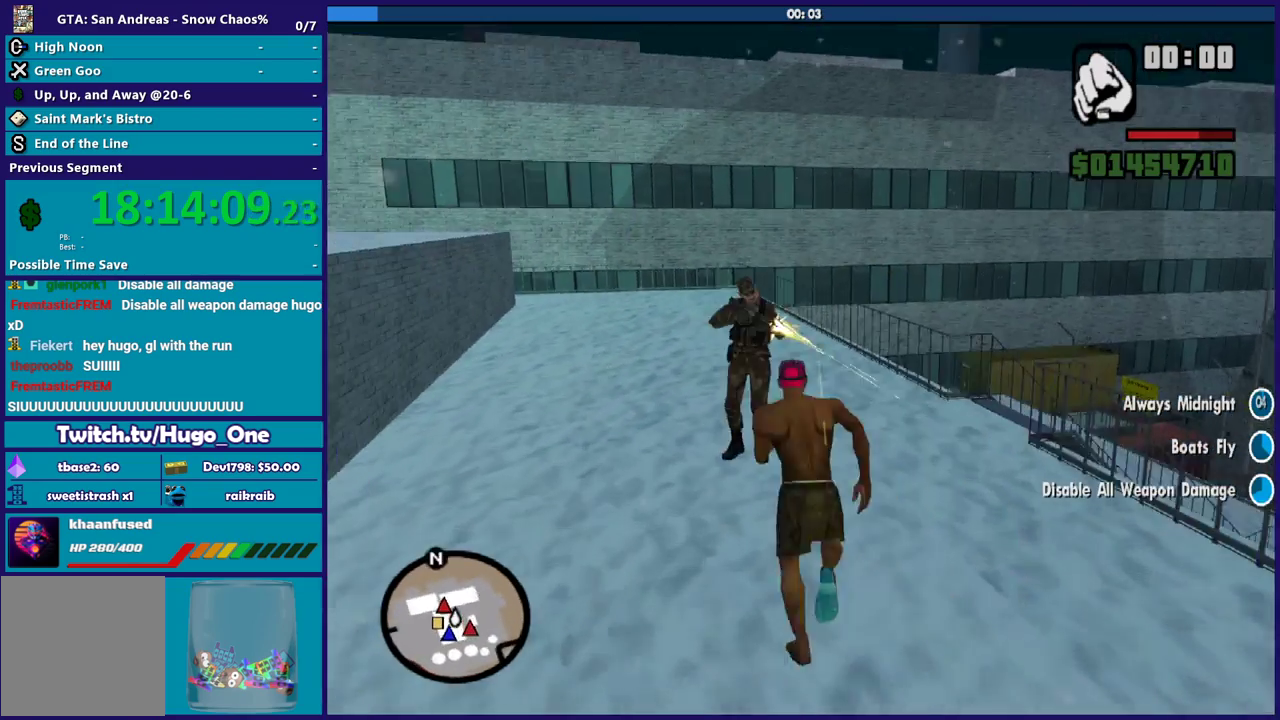
{"buttons": ["Y", "L2"], "left_stick": "up", "right_stick": "center", "events": [[67, "Y", "down"], [100, "L2", "down"], [167, "Y", "up"], [234, "Y", "down"], [334, "Y", "up"], [434, "Y", "down"]]}
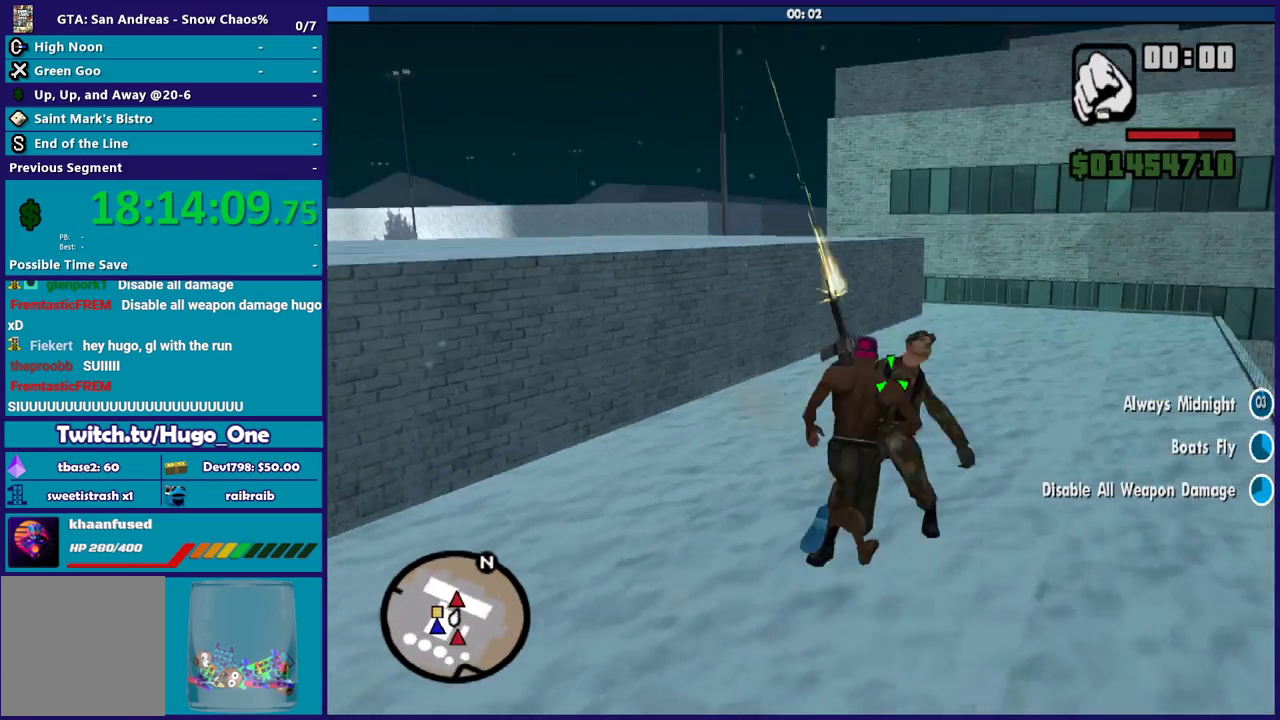
{"buttons": ["Y", "L2"], "left_stick": "up-right", "right_stick": "center", "events": [[34, "Y", "up"], [101, "Y", "down"], [201, "Y", "up"], [267, "Y", "down"], [401, "Y", "up"], [401, "left_stick", "up-right"], [468, "Y", "down"]]}
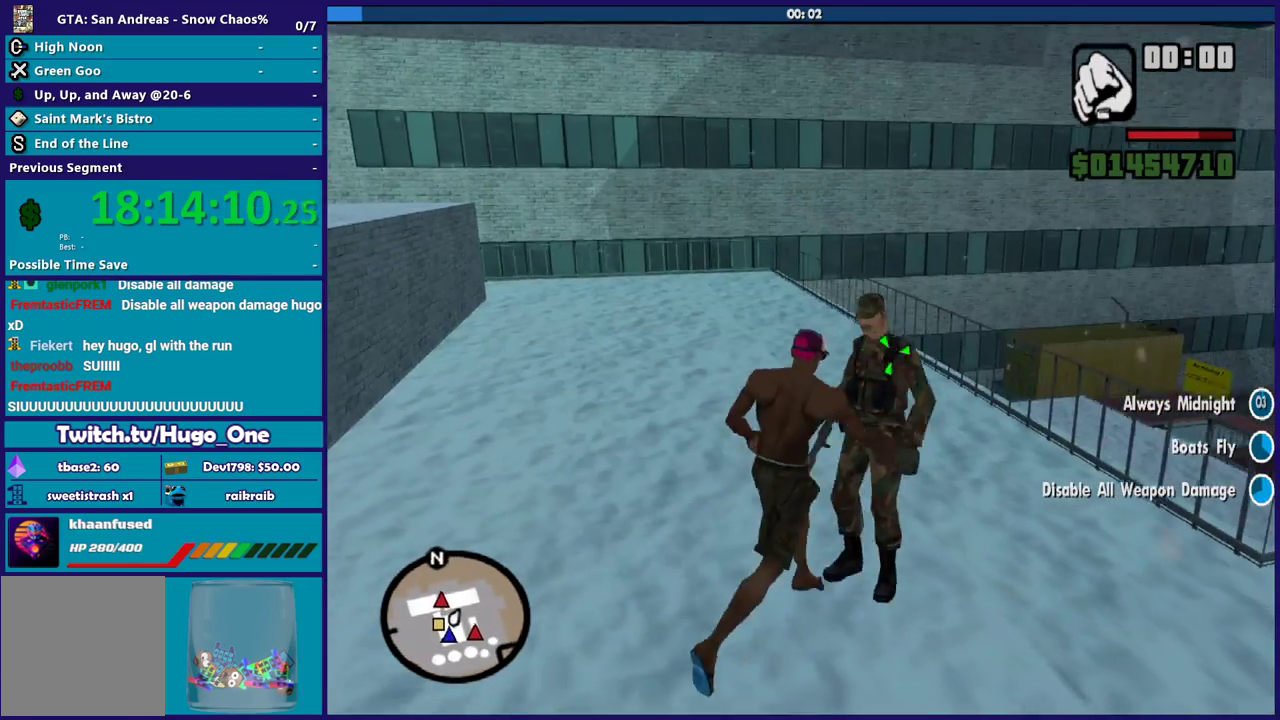
{"buttons": ["Y", "L2"], "left_stick": "up", "right_stick": "center", "events": [[33, "left_stick", "center"], [67, "Y", "up"], [133, "Y", "down"], [234, "Y", "up"], [300, "left_stick", "up-right"], [334, "Y", "down"], [400, "left_stick", "up"], [434, "Y", "up"], [501, "Y", "down"]]}
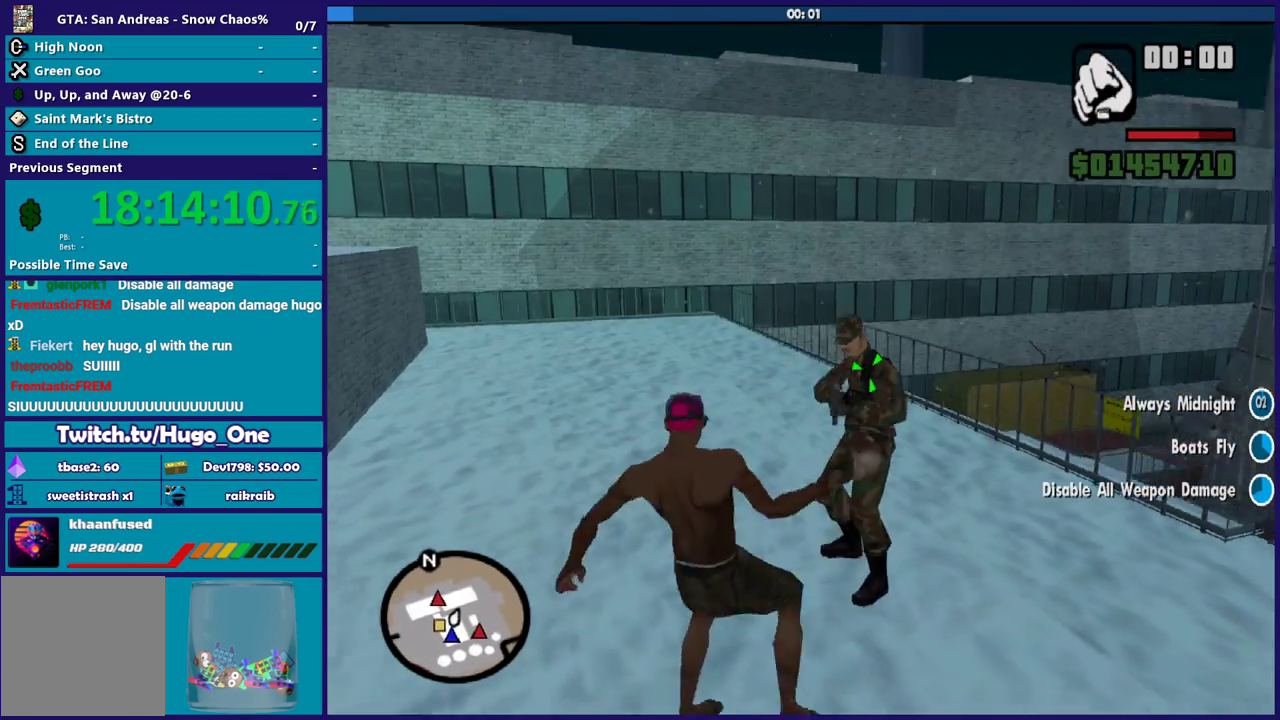
{"buttons": ["L2"], "left_stick": "up-right", "right_stick": "center", "events": [[33, "left_stick", "up-right"], [100, "Y", "up"]]}
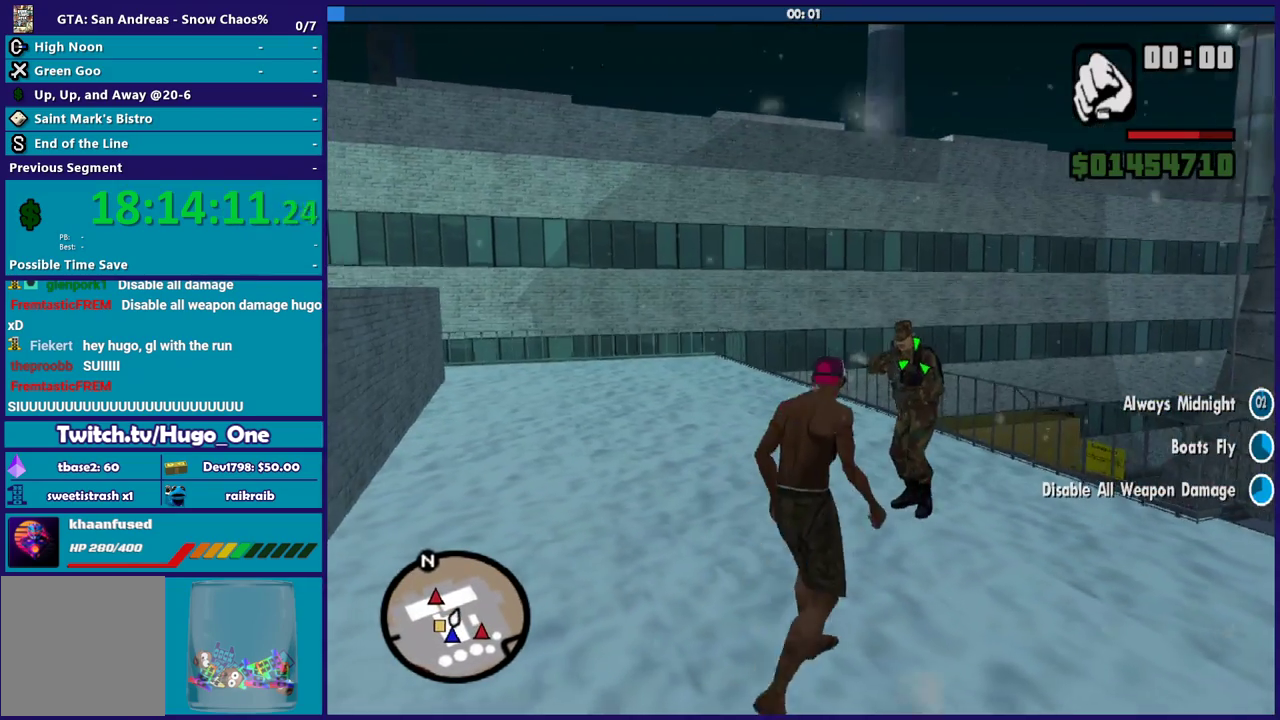
{"buttons": ["L2"], "left_stick": "up-right", "right_stick": "center", "events": []}